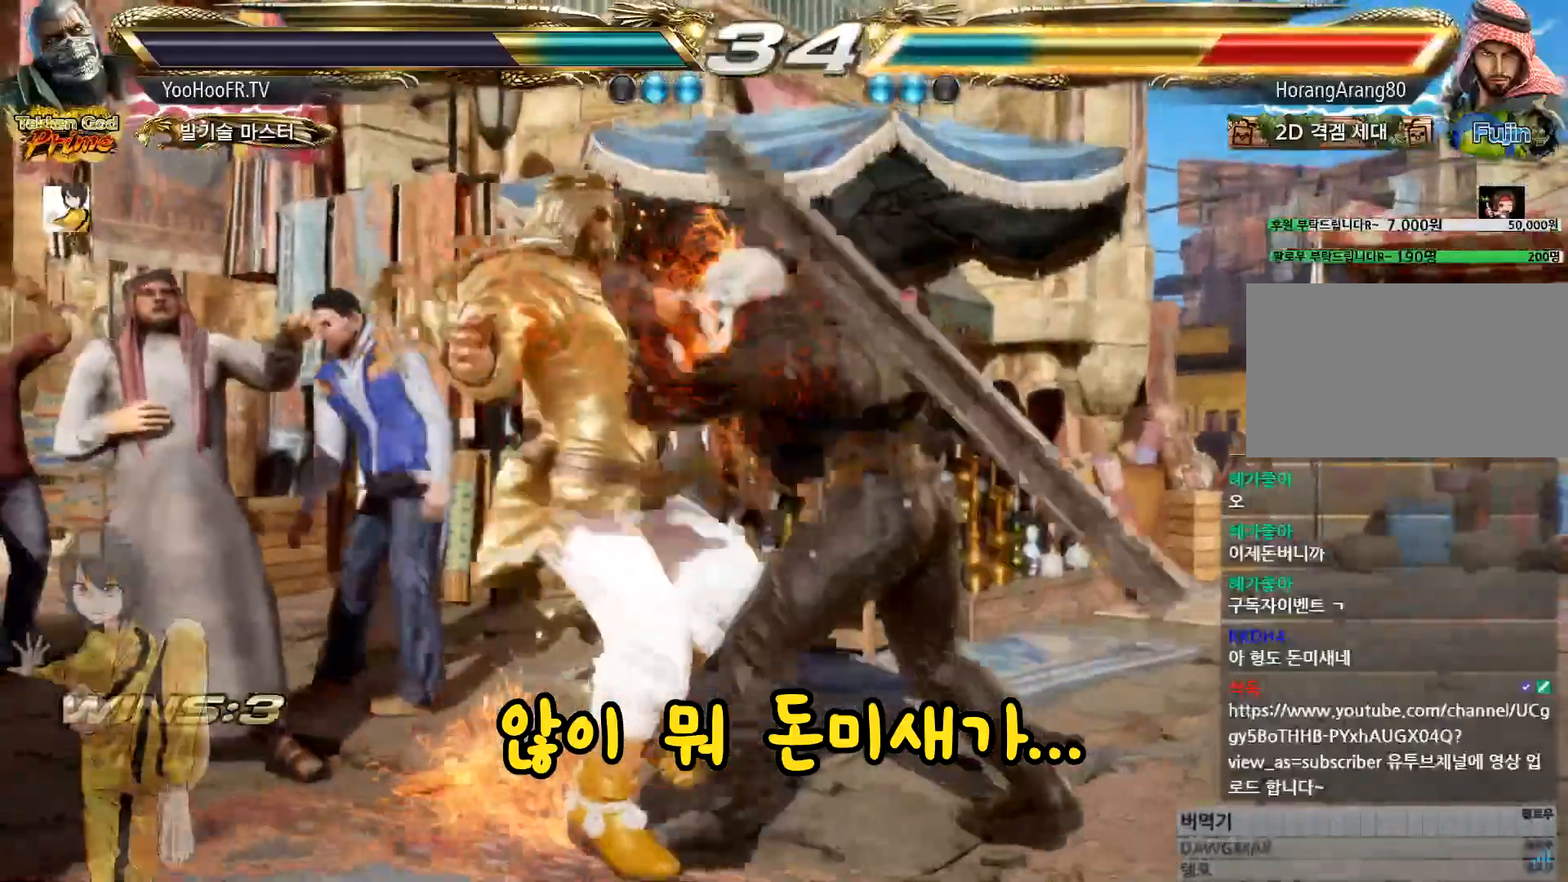
Gameplay with a controller (arcade stick); each line is a JSON object with the inputs held at the frame after it. "events" lists button and stick changes between this image and that frame as [ms after this image, input, new state], when the widget could be followed in between. Not read: L3 R3.
{"buttons": ["CROSS", "CIRCLE"], "left_stick": "center", "events": [[151, "left_stick", "down"], [334, "left_stick", "center"]]}
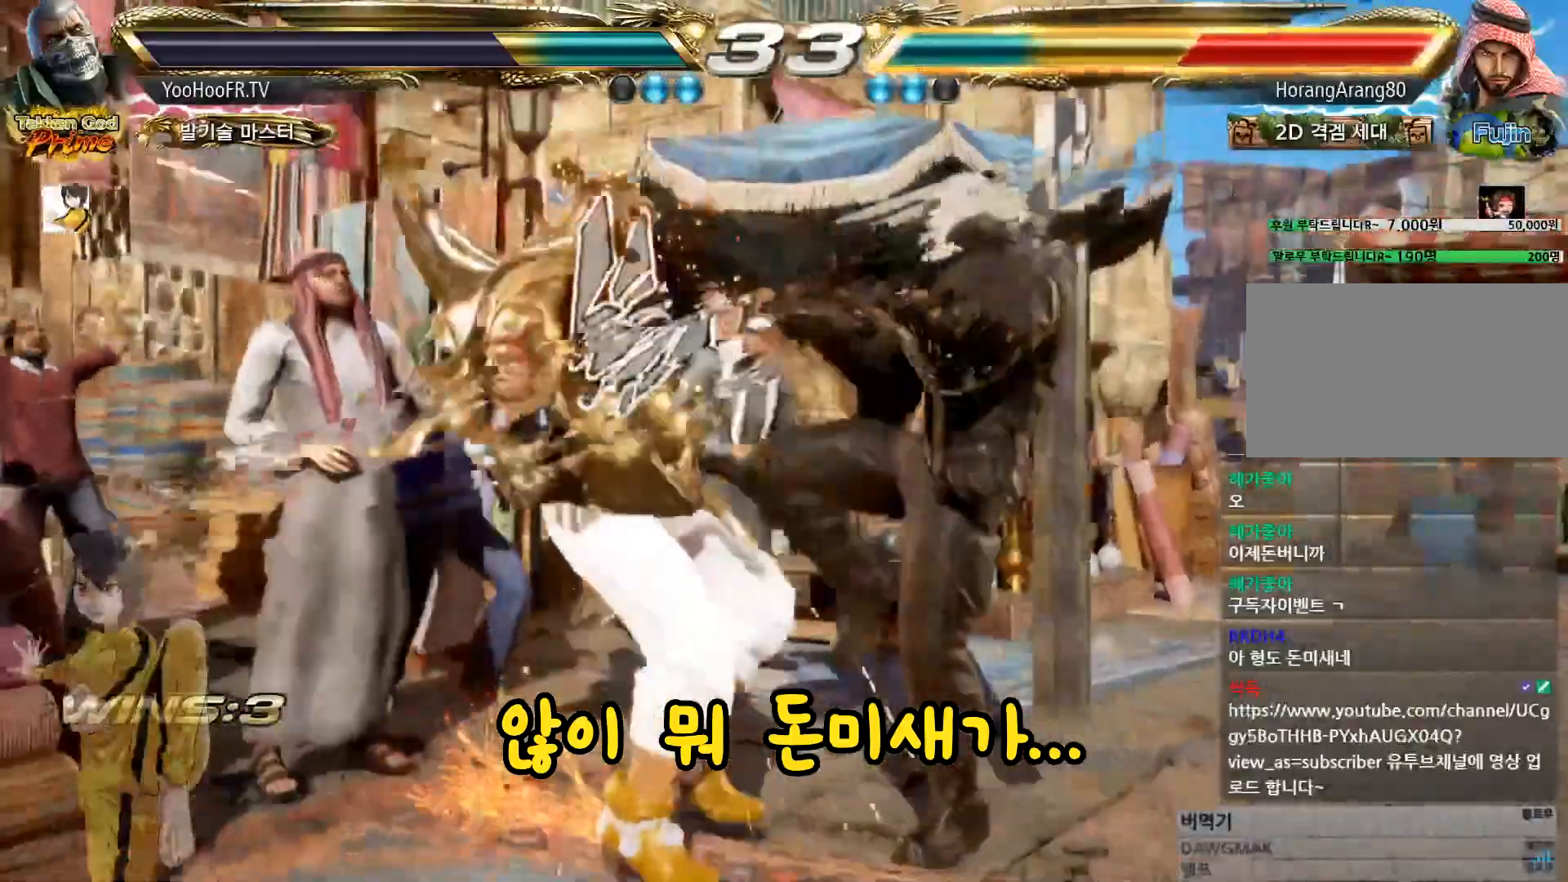
{"buttons": ["CROSS", "CIRCLE"], "left_stick": "center", "events": [[317, "left_stick", "left"], [384, "left_stick", "center"]]}
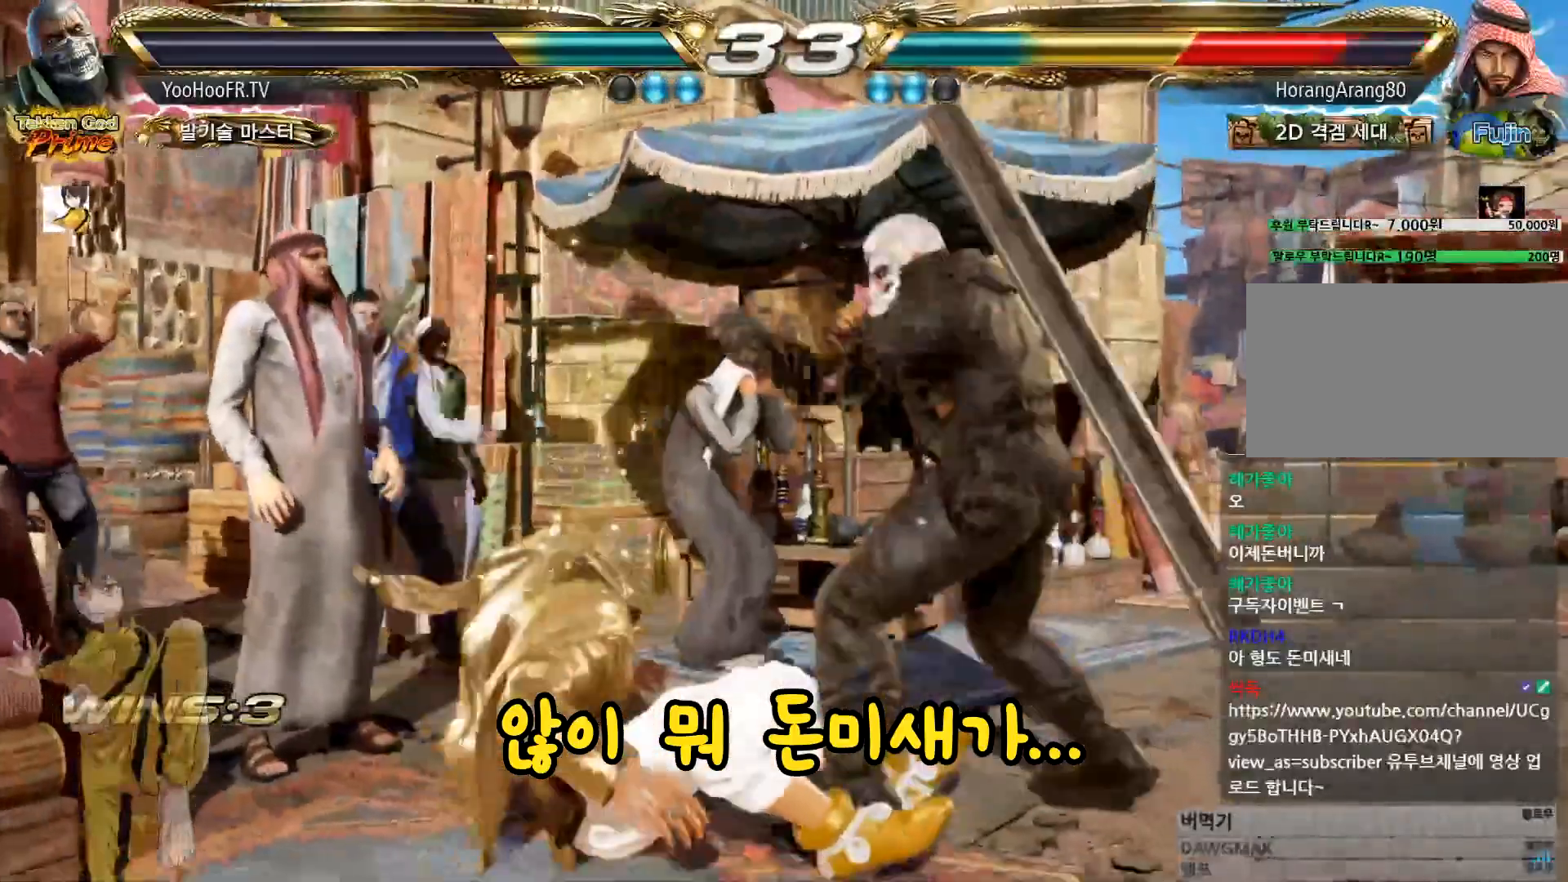
{"buttons": [], "left_stick": "down", "events": [[50, "SQUARE", "down"], [100, "SQUARE", "up"], [234, "left_stick", "down"], [284, "CROSS", "up"], [284, "left_stick", "center"], [301, "CIRCLE", "up"], [384, "CIRCLE", "down"], [384, "left_stick", "down"], [484, "CIRCLE", "up"]]}
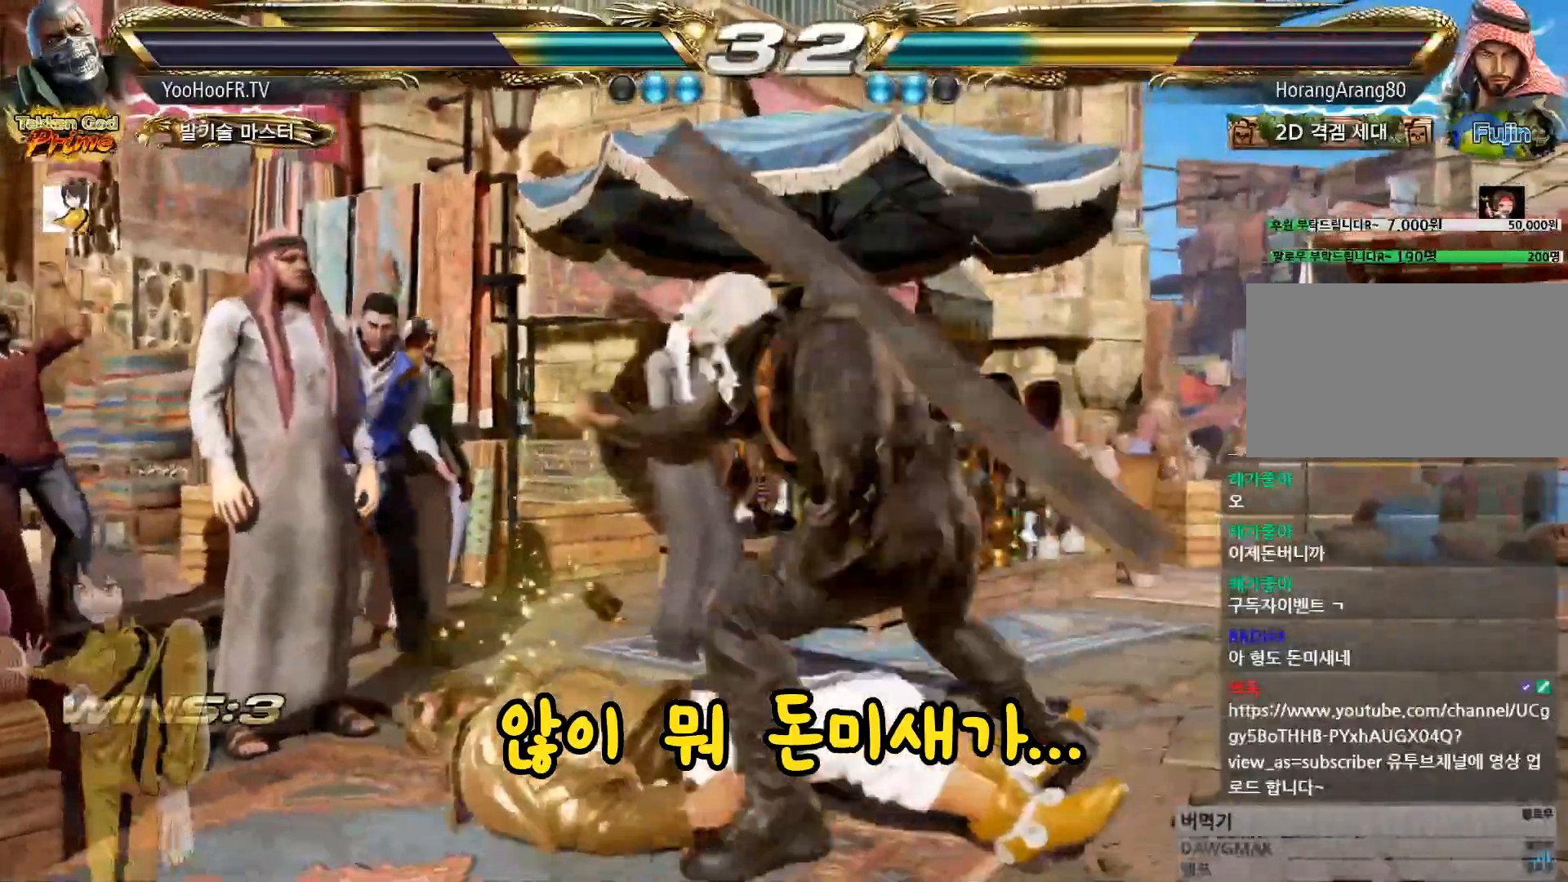
{"buttons": [], "left_stick": "down", "events": [[150, "left_stick", "center"], [484, "left_stick", "down"]]}
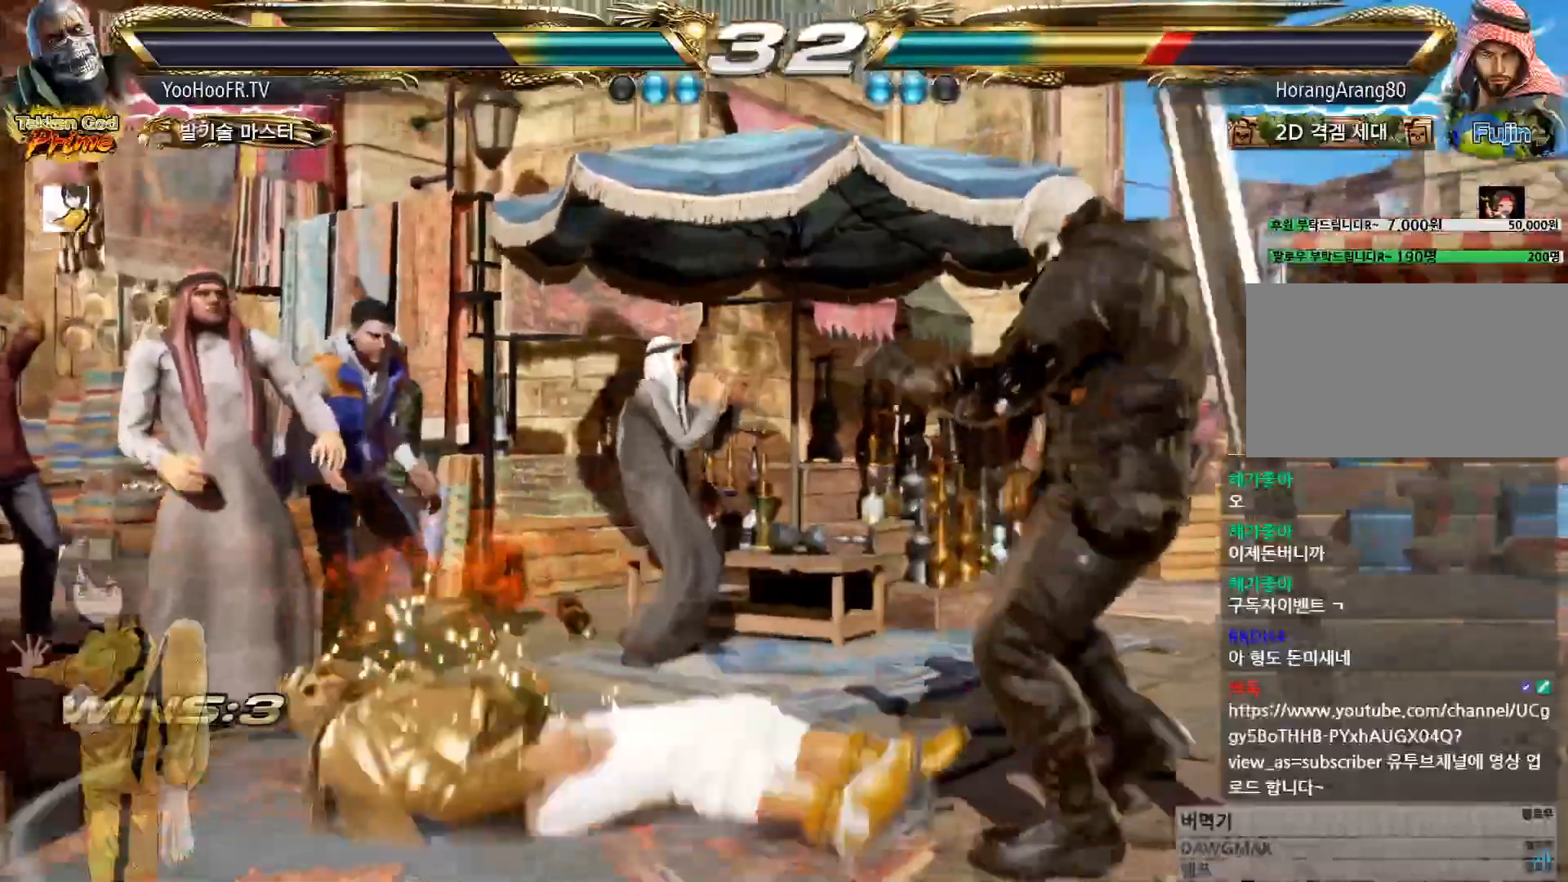
{"buttons": ["CROSS"], "left_stick": "up-left", "events": [[50, "left_stick", "center"], [233, "left_stick", "up-left"], [317, "CROSS", "down"], [367, "CROSS", "up"], [467, "CROSS", "down"]]}
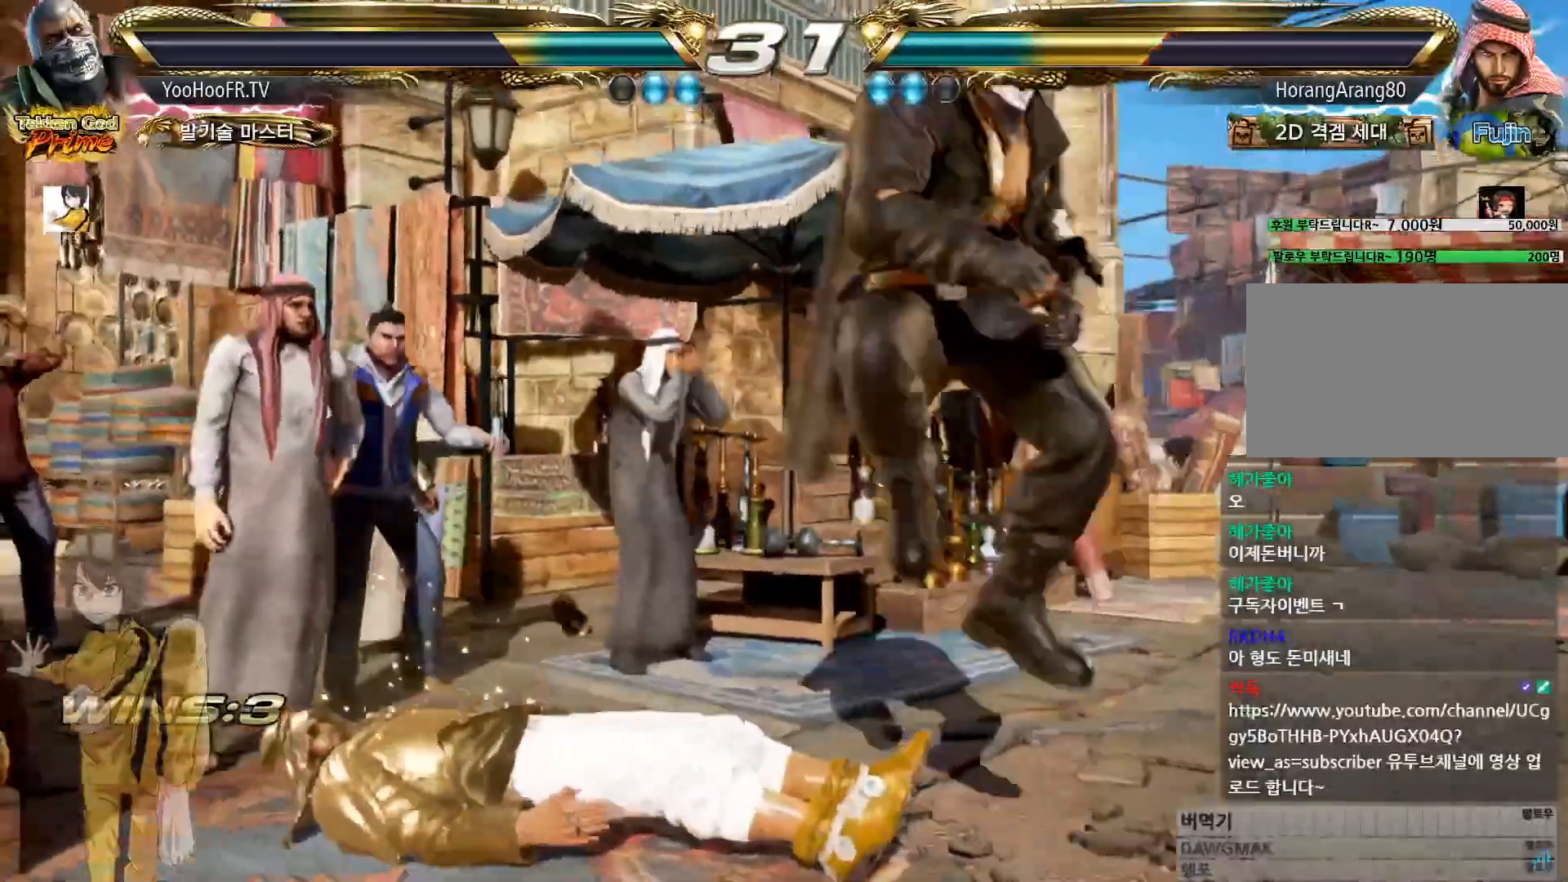
{"buttons": [], "left_stick": "right"}
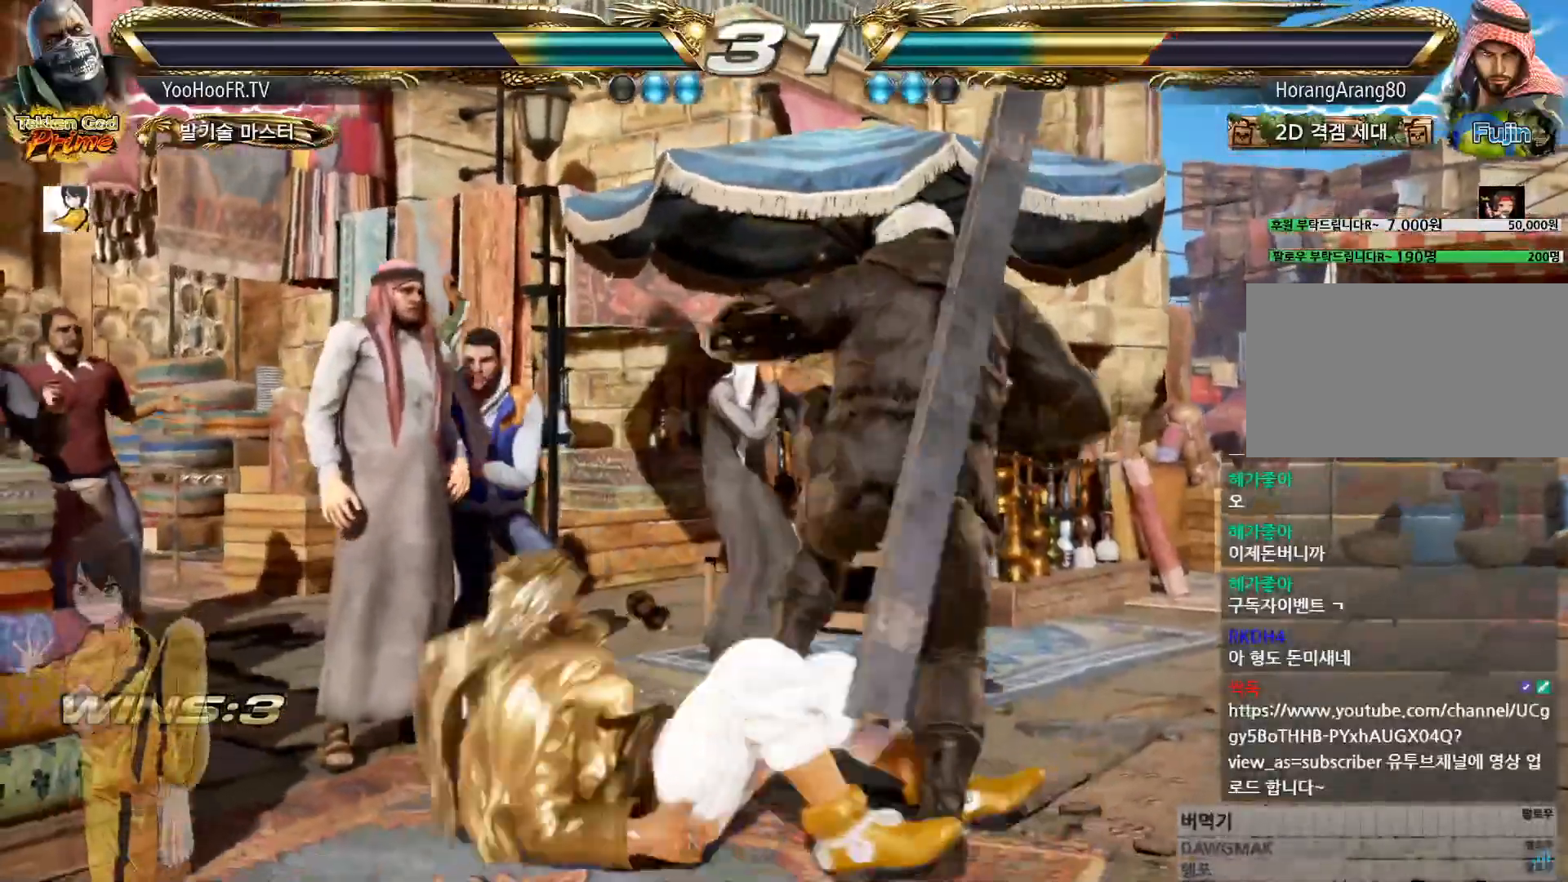
{"buttons": [], "left_stick": "center", "events": [[33, "CIRCLE", "down"], [100, "CIRCLE", "up"], [217, "CIRCLE", "down"], [350, "CIRCLE", "up"], [483, "left_stick", "center"]]}
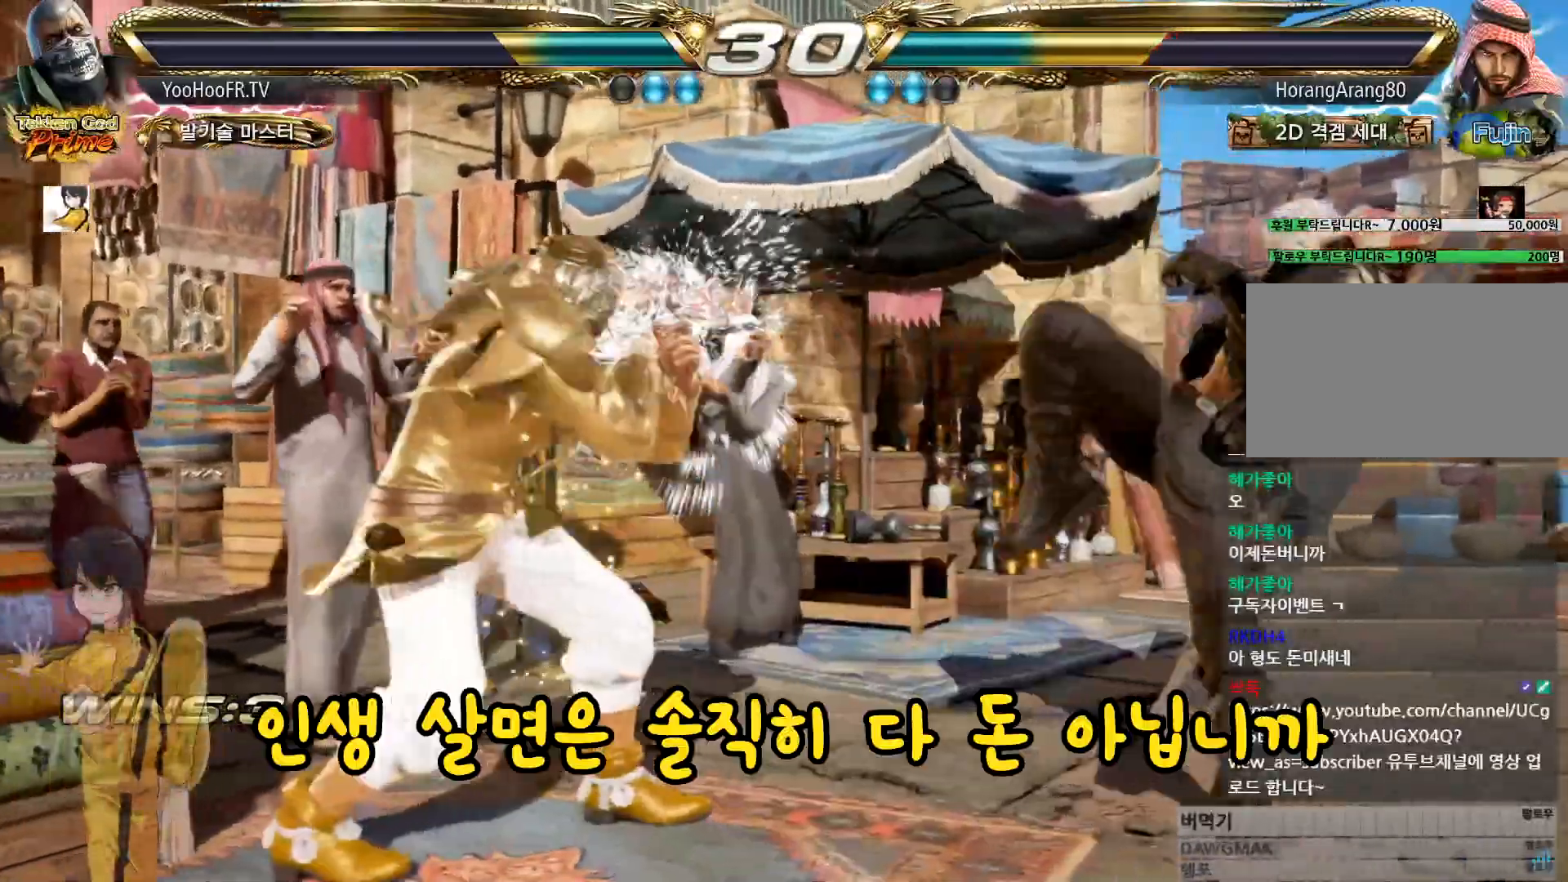
{"buttons": [], "left_stick": "down-right", "events": [[167, "left_stick", "right"], [217, "left_stick", "center"], [300, "left_stick", "right"], [417, "left_stick", "down-right"]]}
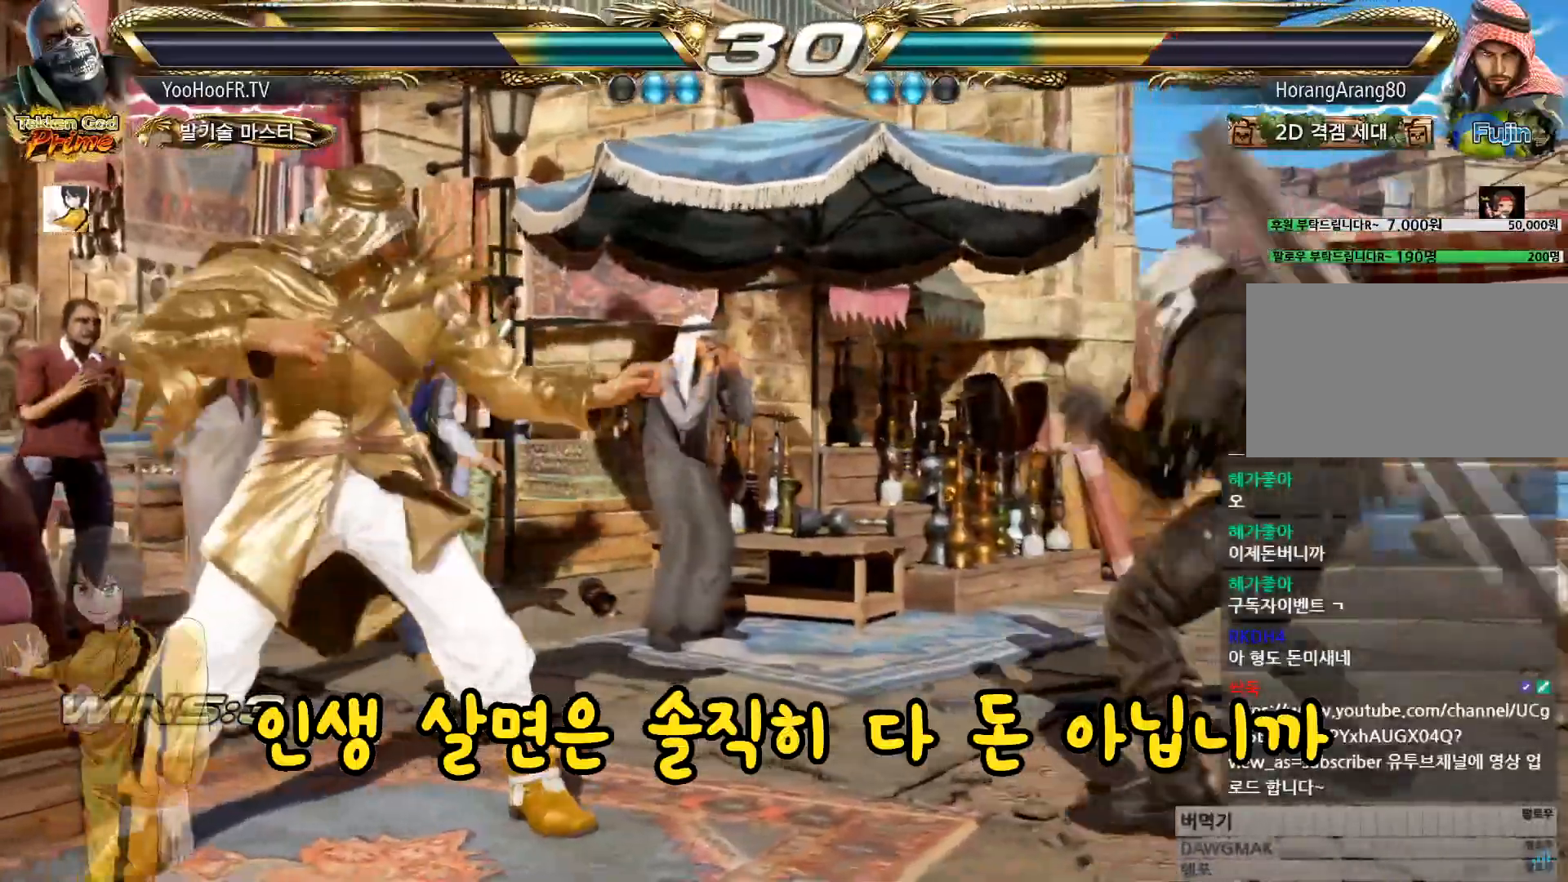
{"buttons": [], "left_stick": "center", "events": [[100, "left_stick", "left"], [167, "left_stick", "center"], [233, "left_stick", "left"], [400, "CROSS", "down"], [450, "CROSS", "up"], [450, "left_stick", "center"]]}
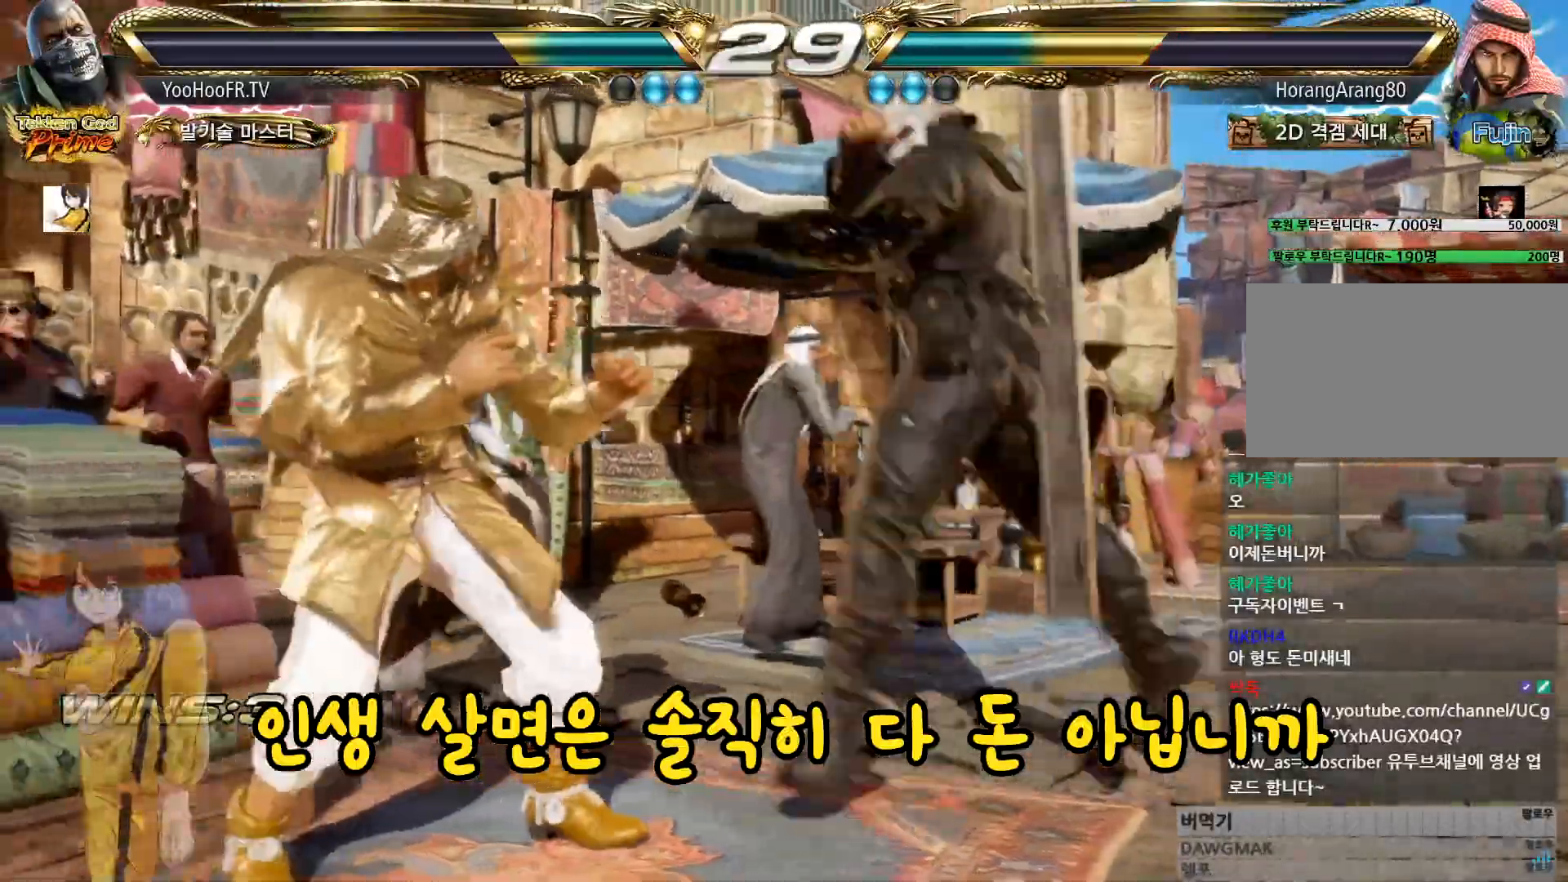
{"buttons": ["CROSS", "CIRCLE"], "left_stick": "center", "events": [[50, "CROSS", "down"], [117, "CROSS", "up"], [217, "CROSS", "down"], [384, "CIRCLE", "down"]]}
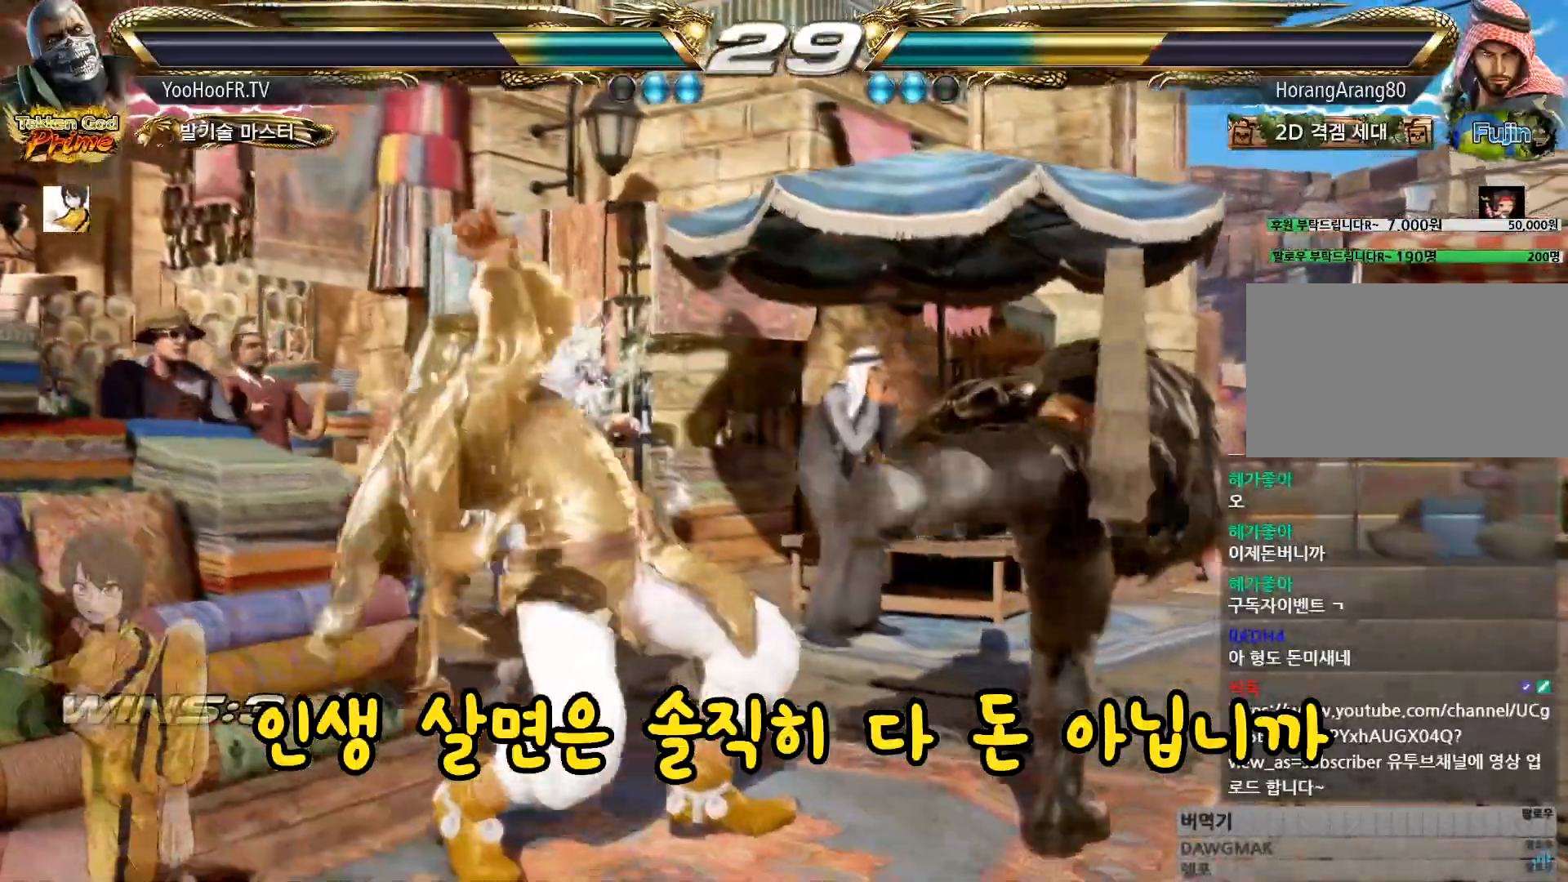
{"buttons": ["CROSS", "CIRCLE"], "left_stick": "center", "events": [[200, "left_stick", "left"], [267, "left_stick", "center"], [433, "left_stick", "left"], [500, "left_stick", "center"]]}
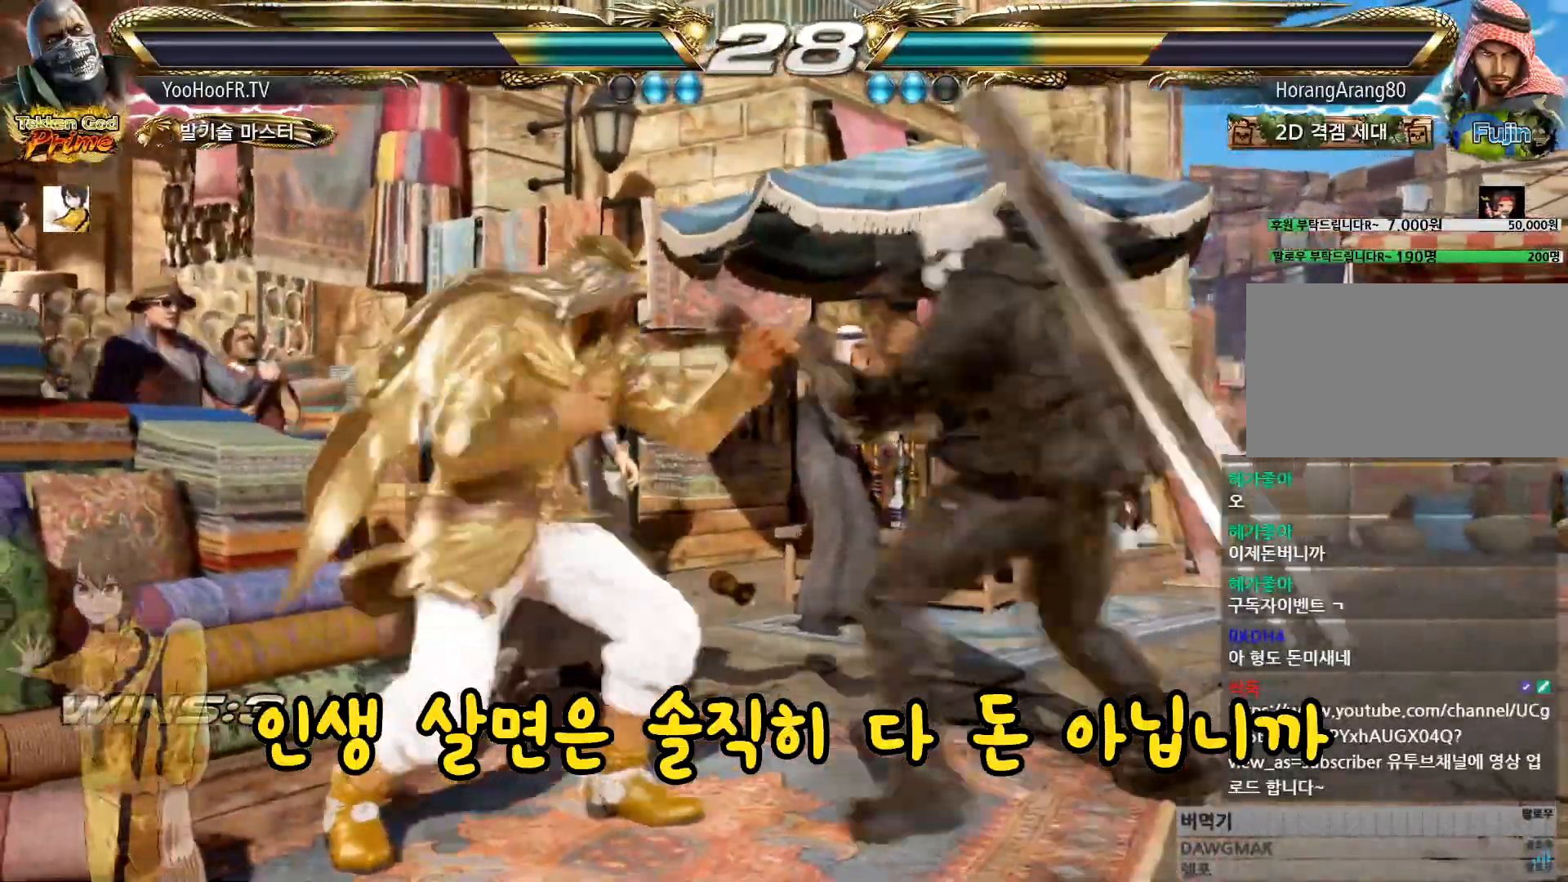
{"buttons": [], "left_stick": "center", "events": [[84, "SQUARE", "down"], [134, "SQUARE", "up"], [250, "CIRCLE", "up"], [250, "CROSS", "up"]]}
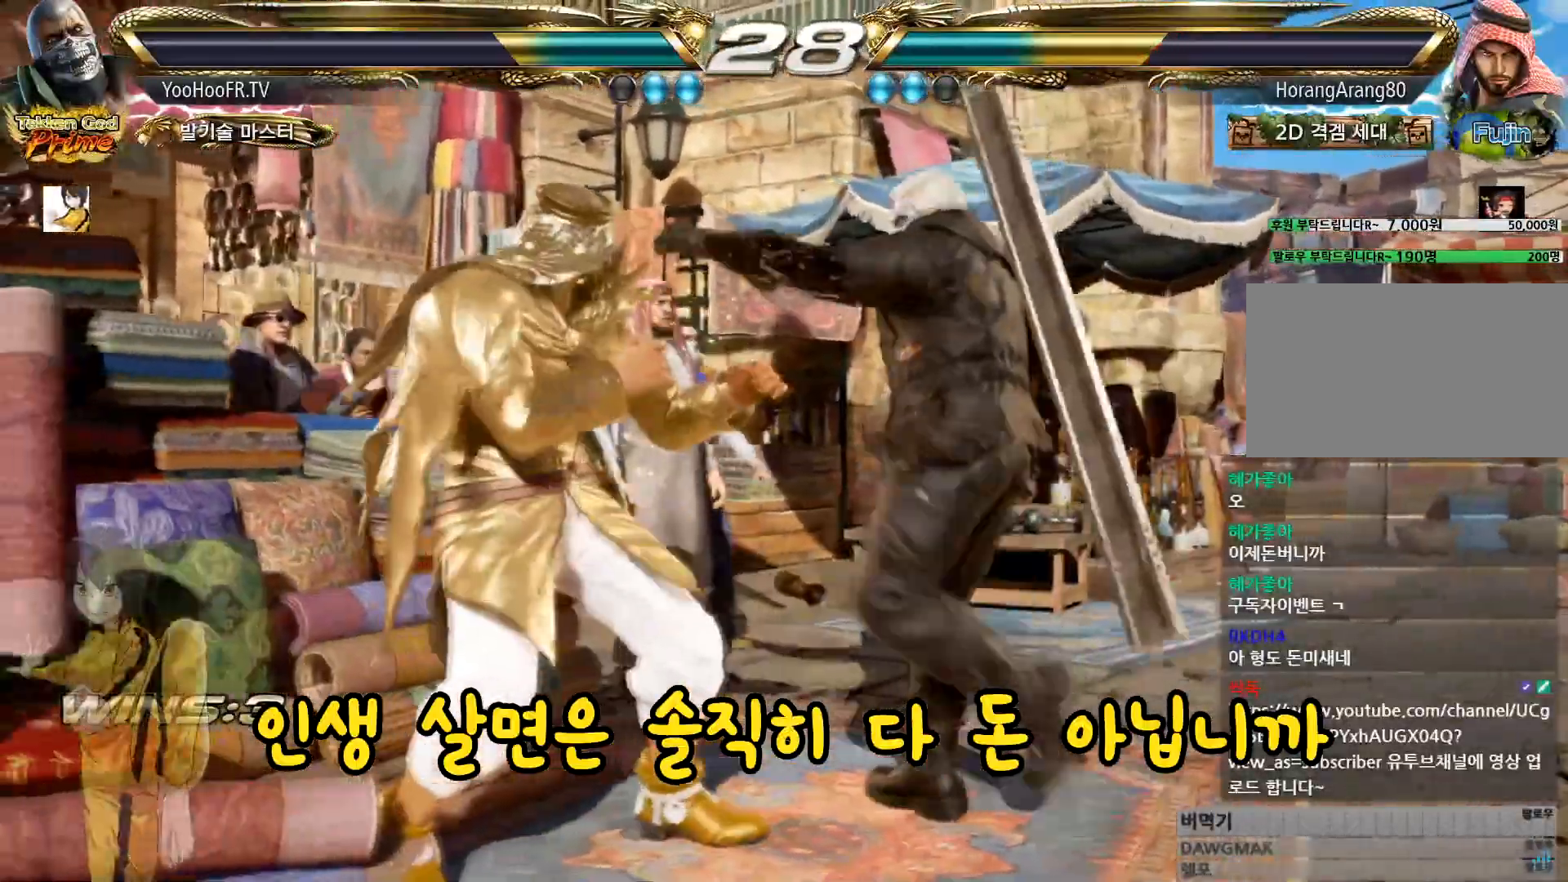
{"buttons": [], "left_stick": "center", "events": [[50, "CIRCLE", "down"], [50, "left_stick", "right"], [133, "CIRCLE", "up"], [133, "left_stick", "center"]]}
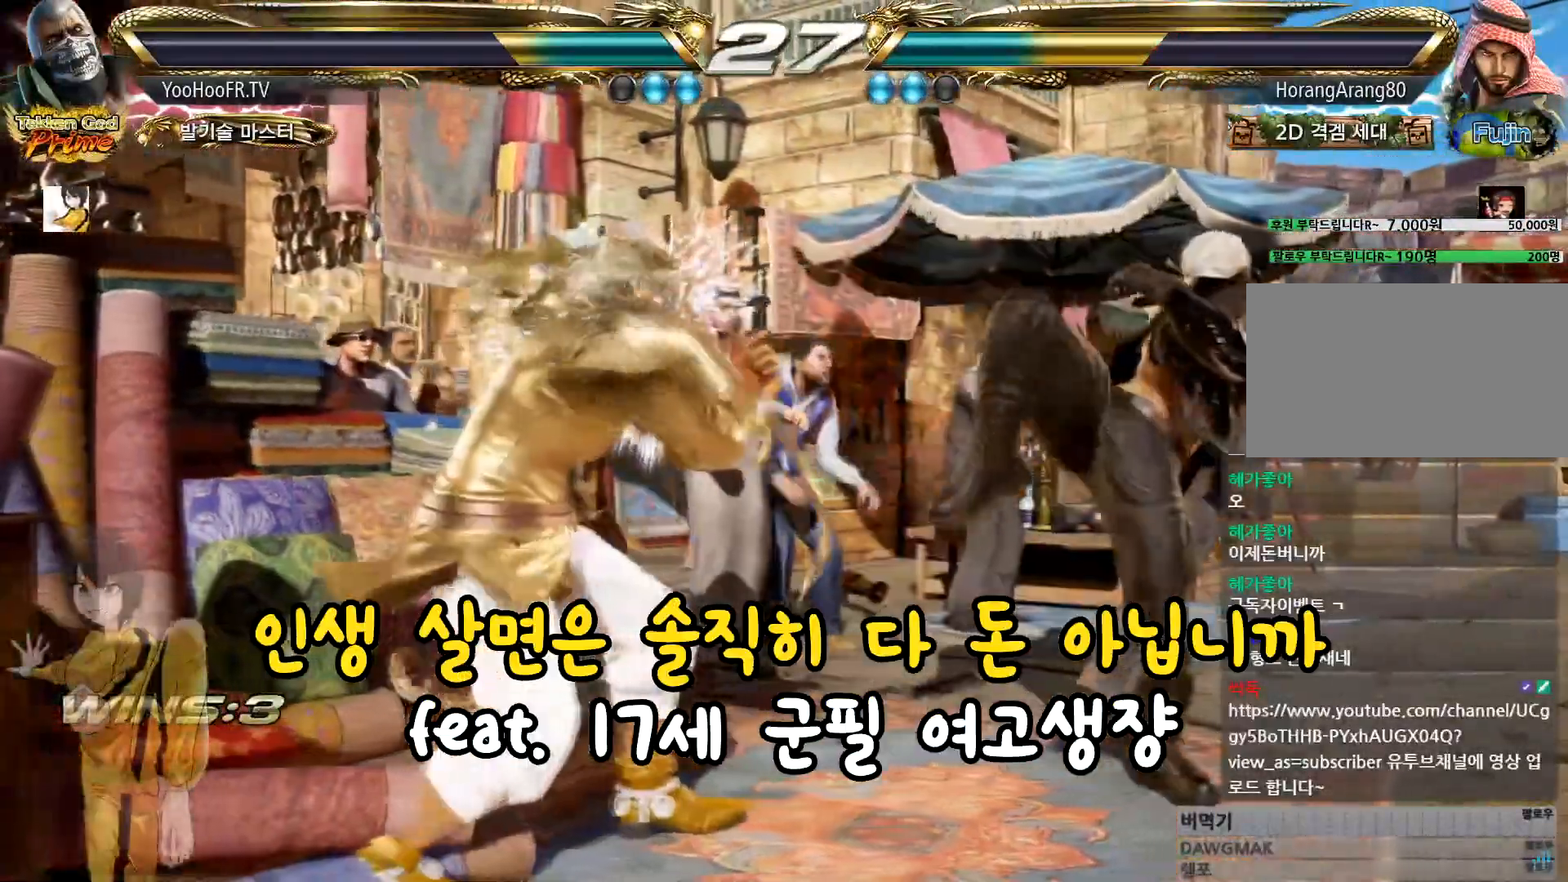
{"buttons": [], "left_stick": "down-right", "events": [[200, "left_stick", "right"], [267, "left_stick", "center"], [351, "left_stick", "right"], [484, "left_stick", "down-right"]]}
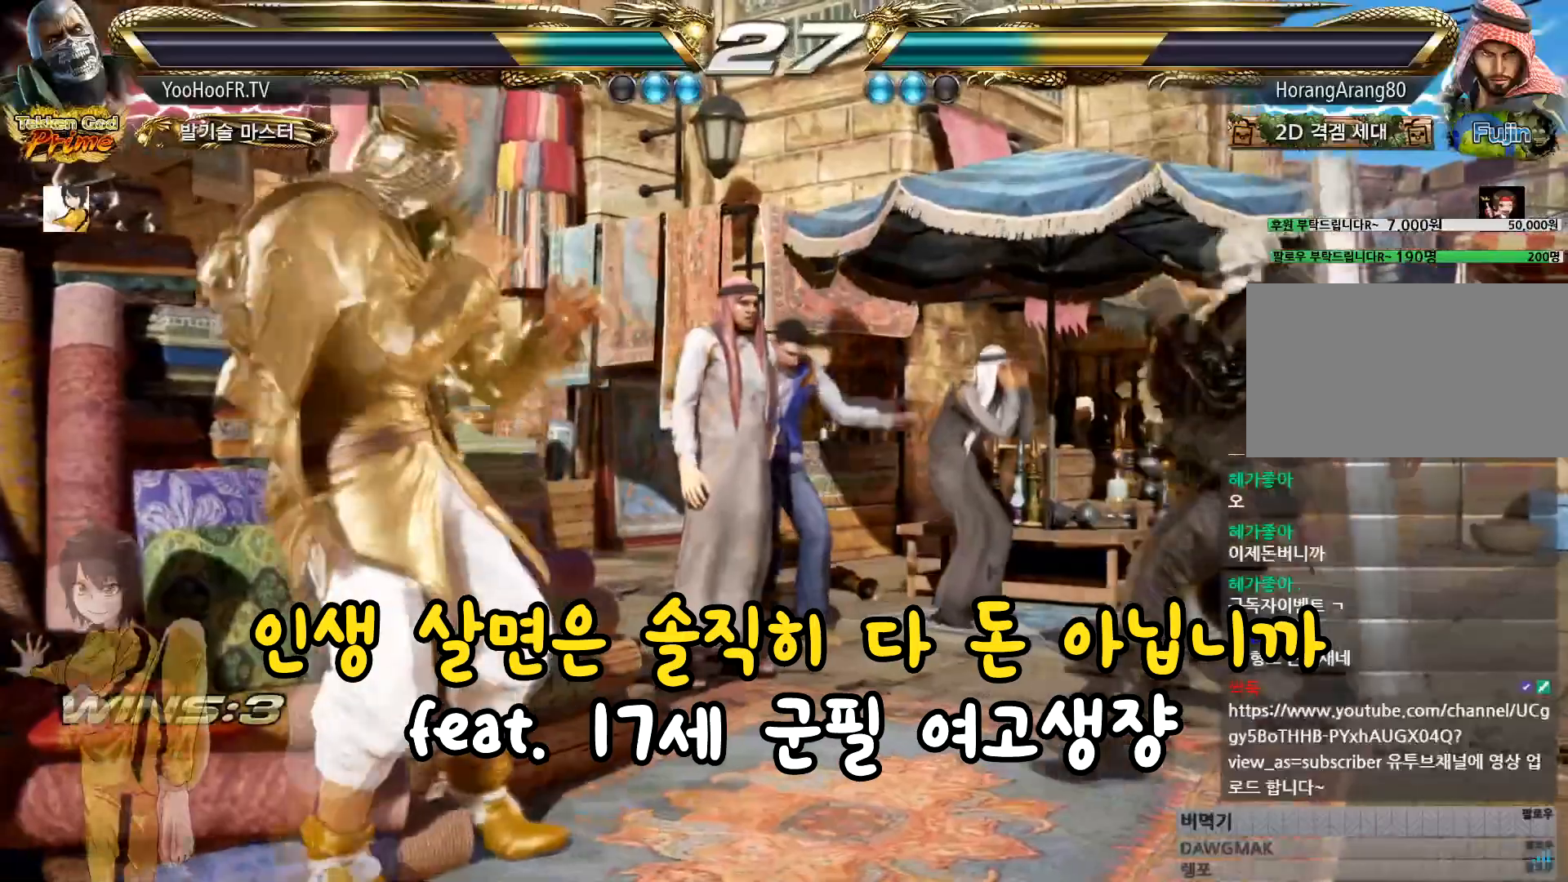
{"buttons": [], "left_stick": "right", "events": [[200, "left_stick", "left"], [283, "left_stick", "right"]]}
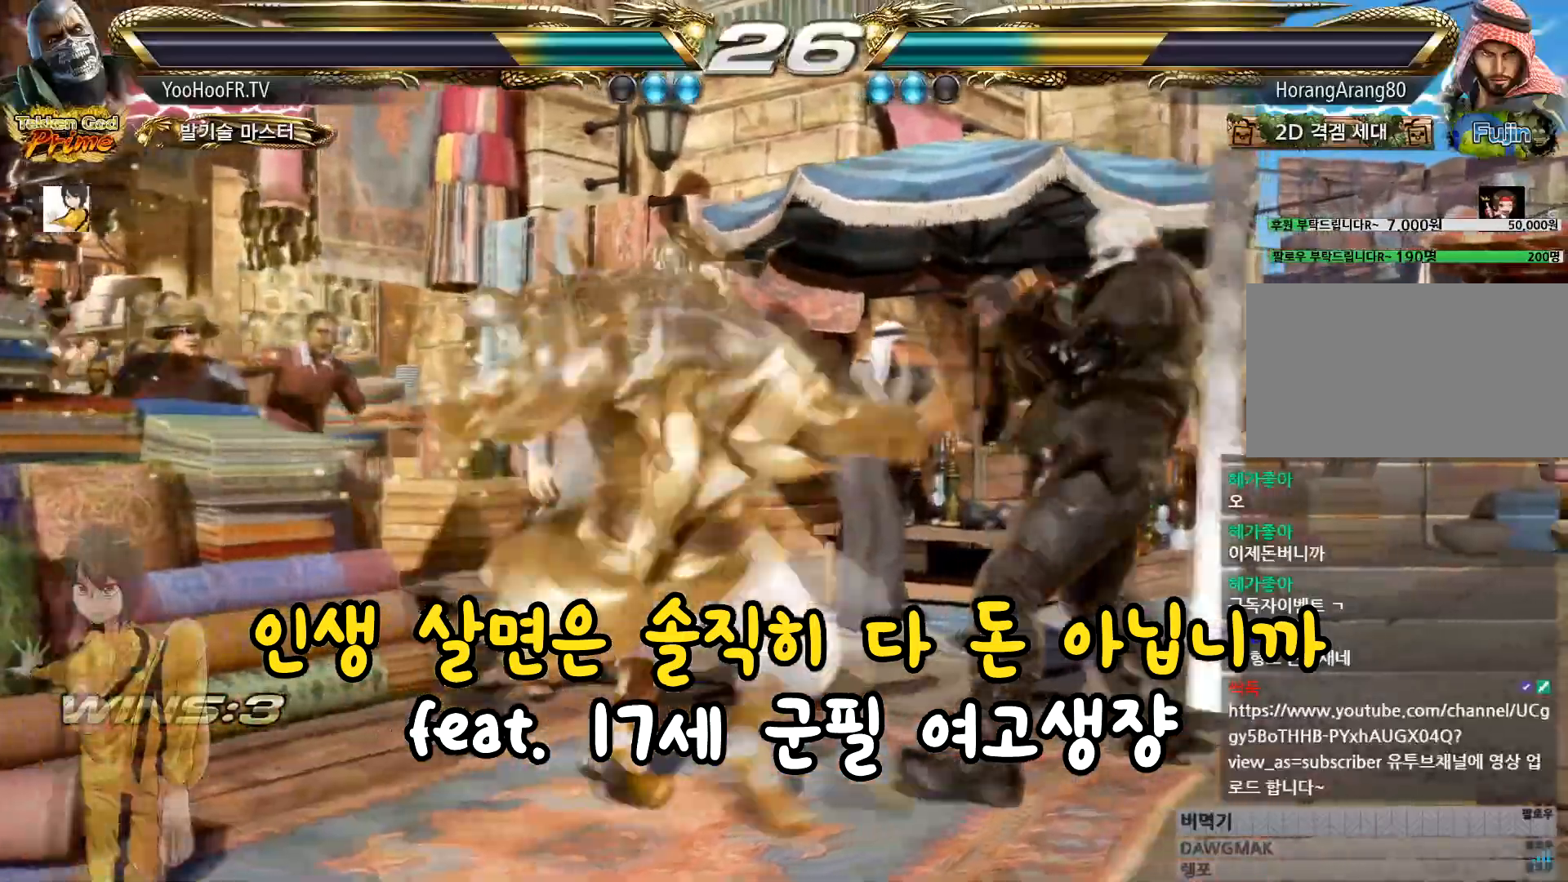
{"buttons": [], "left_stick": "left", "events": [[451, "left_stick", "left"]]}
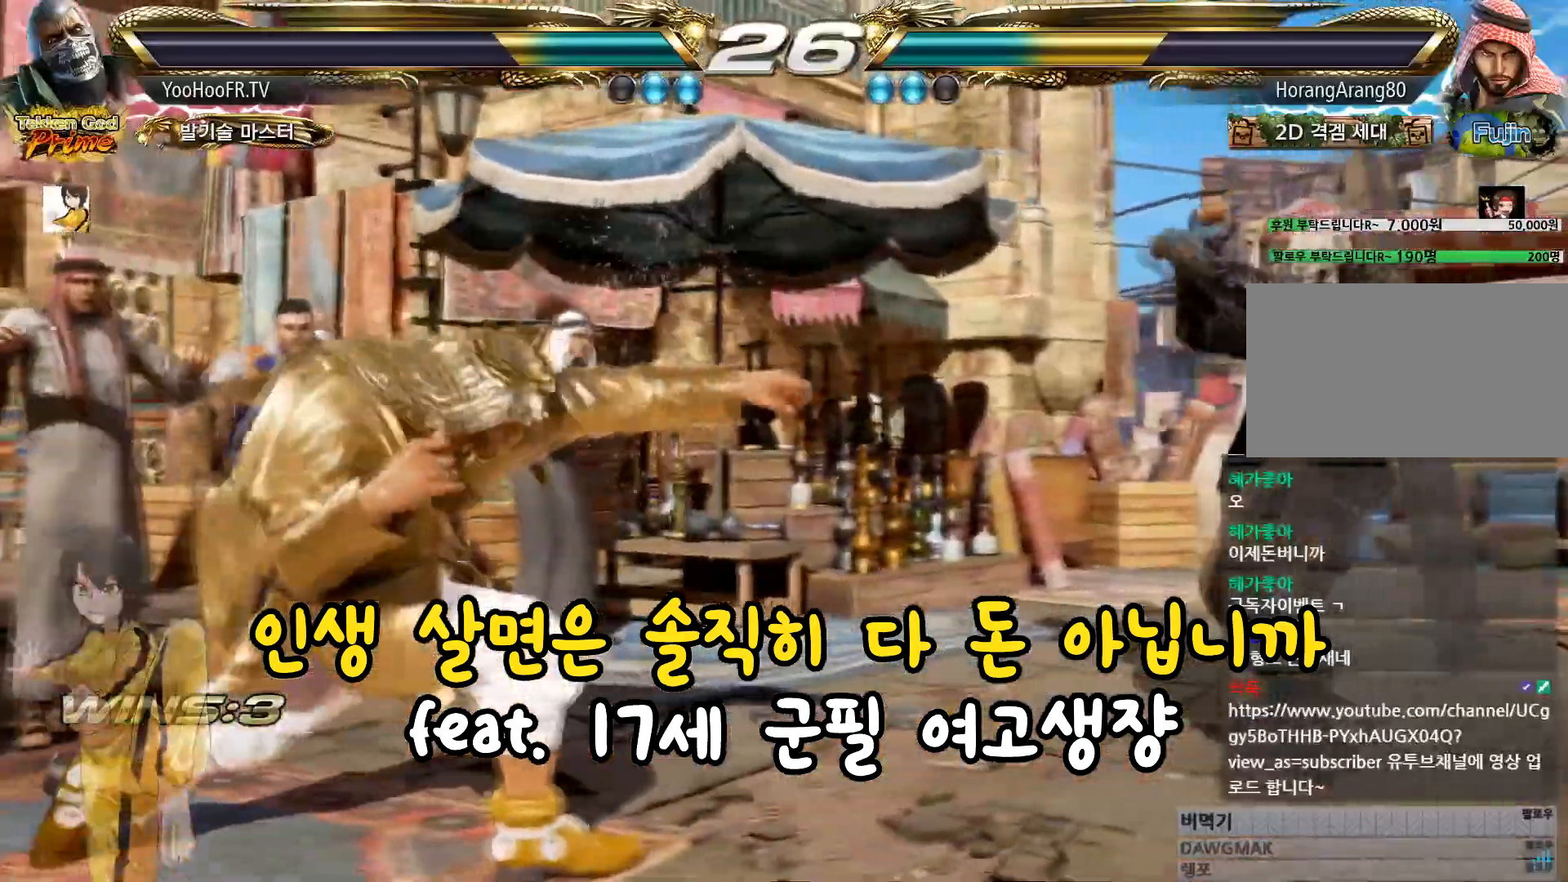
{"buttons": [], "left_stick": "right", "events": [[16, "left_stick", "center"], [66, "left_stick", "left"], [150, "left_stick", "center"], [200, "left_stick", "right"], [250, "left_stick", "center"], [333, "left_stick", "right"]]}
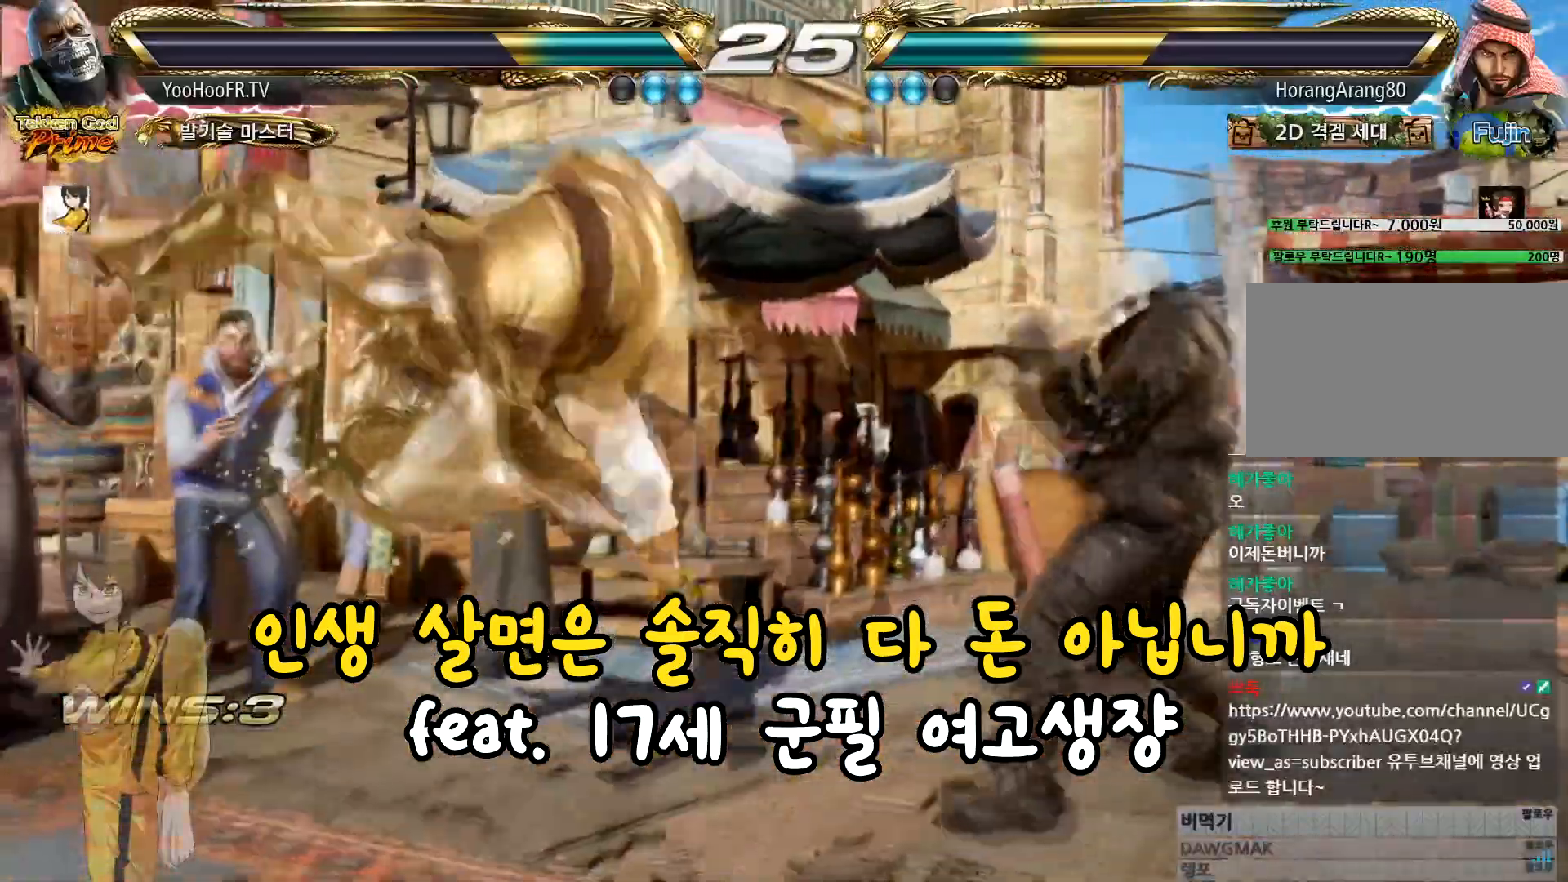
{"buttons": [], "left_stick": "center", "events": [[67, "left_stick", "center"], [200, "left_stick", "down"], [267, "SQUARE", "down"], [317, "left_stick", "center"], [334, "SQUARE", "up"], [401, "SQUARE", "down"], [467, "SQUARE", "up"]]}